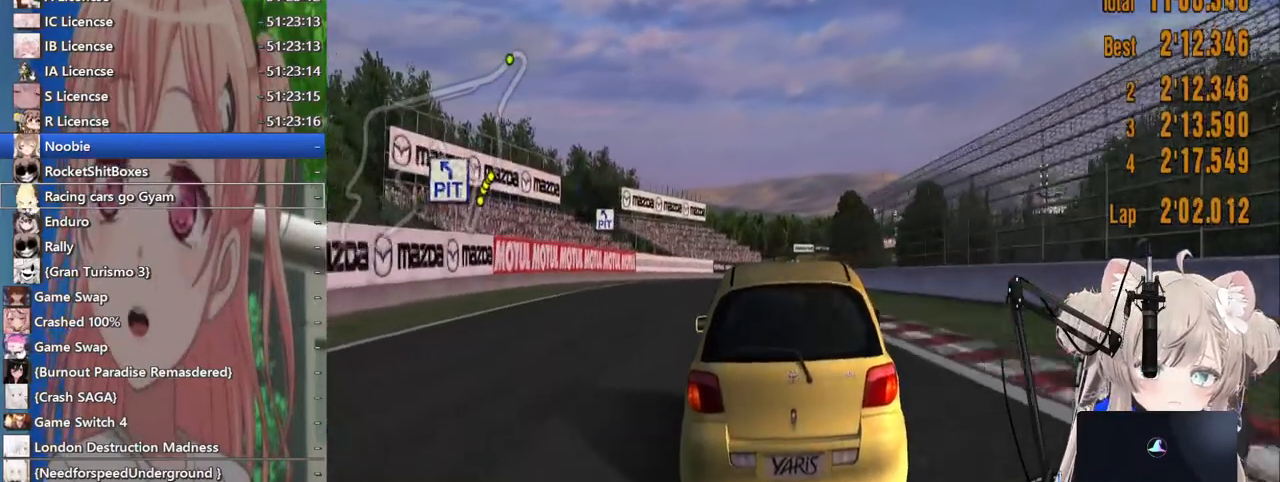
Gameplay with a controller (PlayStation layout); each line is a JSON object with the inputs held at the frame after it. "events" lists button and stick changes between this image and that frame as [ms after this image, input, new state], when the widget could be followed in between. Not read: L1 R1.
{"buttons": ["R2"], "left_stick": "center", "right_stick": "center", "events": [[183, "CROSS", "down"], [333, "CROSS", "up"], [417, "left_stick", "center"]]}
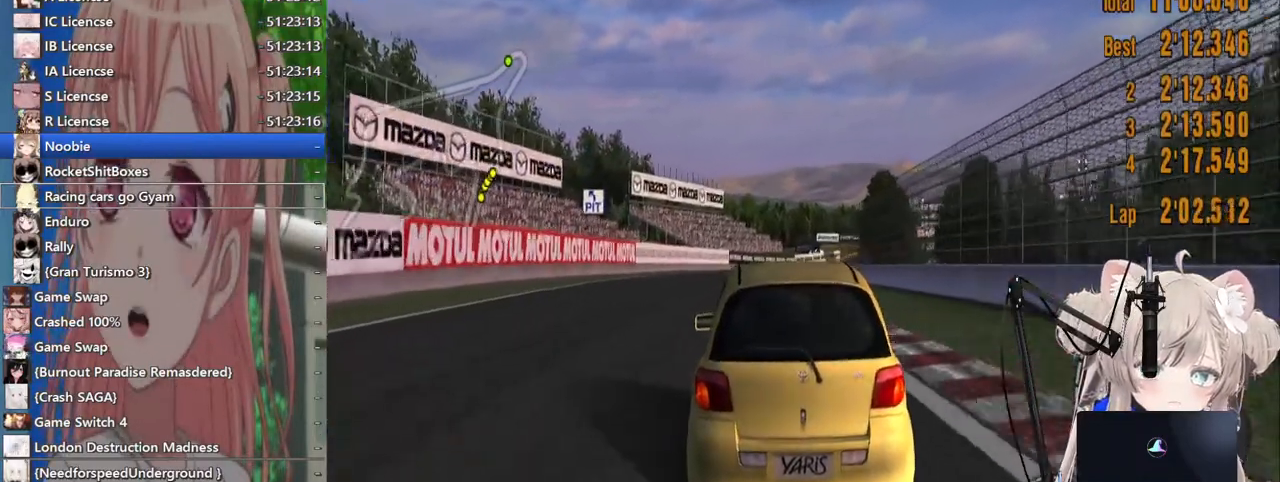
{"buttons": ["R2"], "left_stick": "center", "right_stick": "center", "events": []}
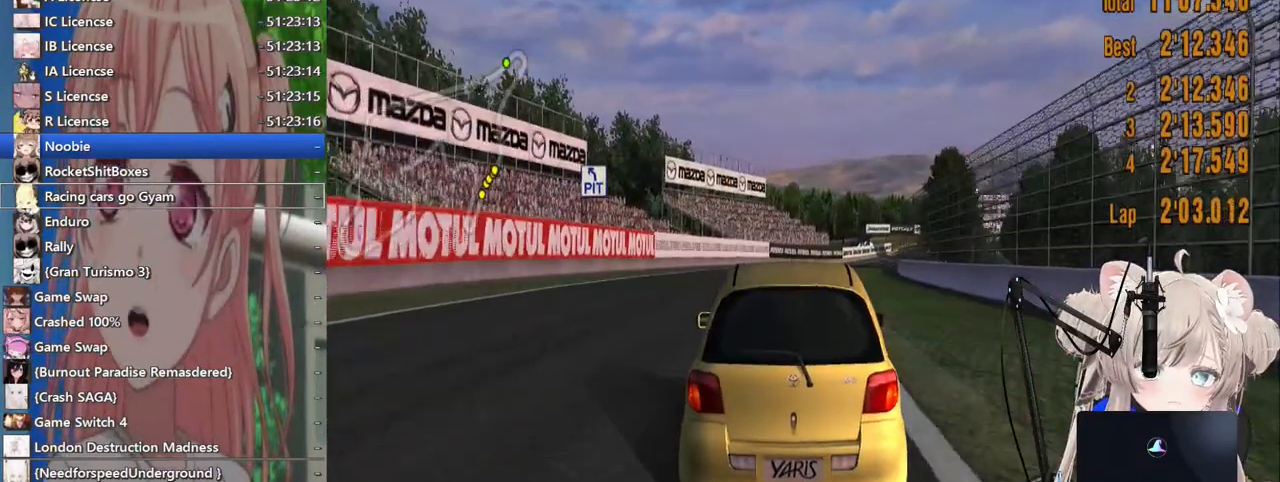
{"buttons": ["R2"], "left_stick": "center", "right_stick": "center", "events": []}
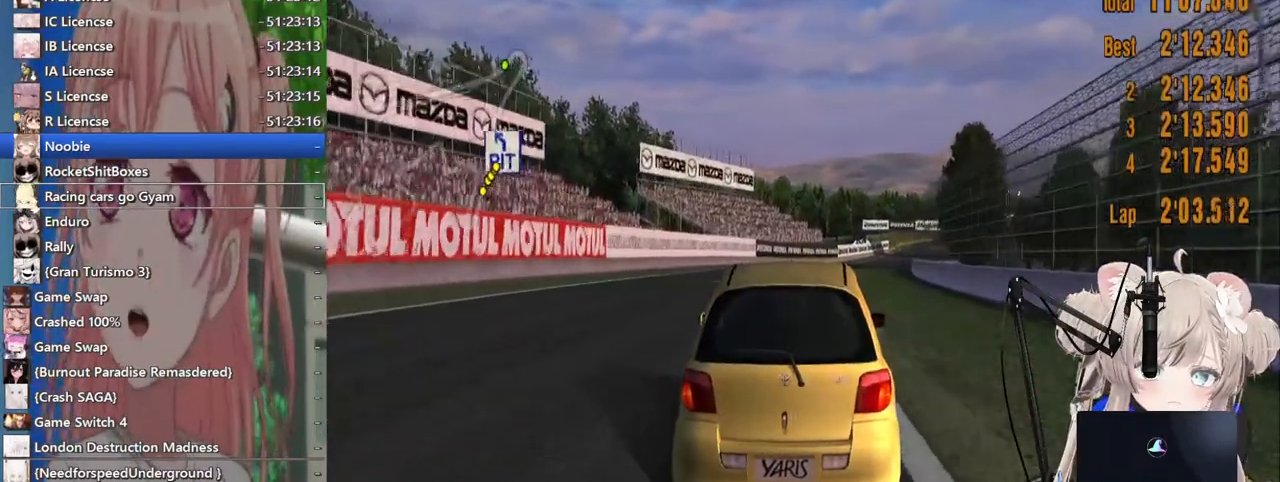
{"buttons": ["R2"], "left_stick": "center", "right_stick": "center", "events": []}
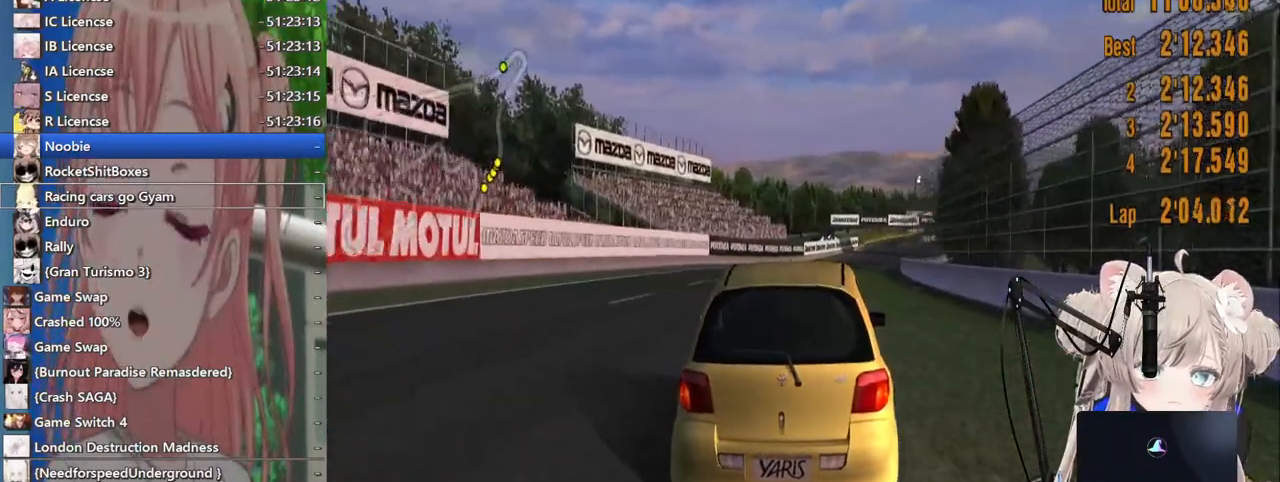
{"buttons": ["R2"], "left_stick": "right", "right_stick": "center", "events": [[100, "left_stick", "left"], [200, "left_stick", "center"], [483, "left_stick", "right"]]}
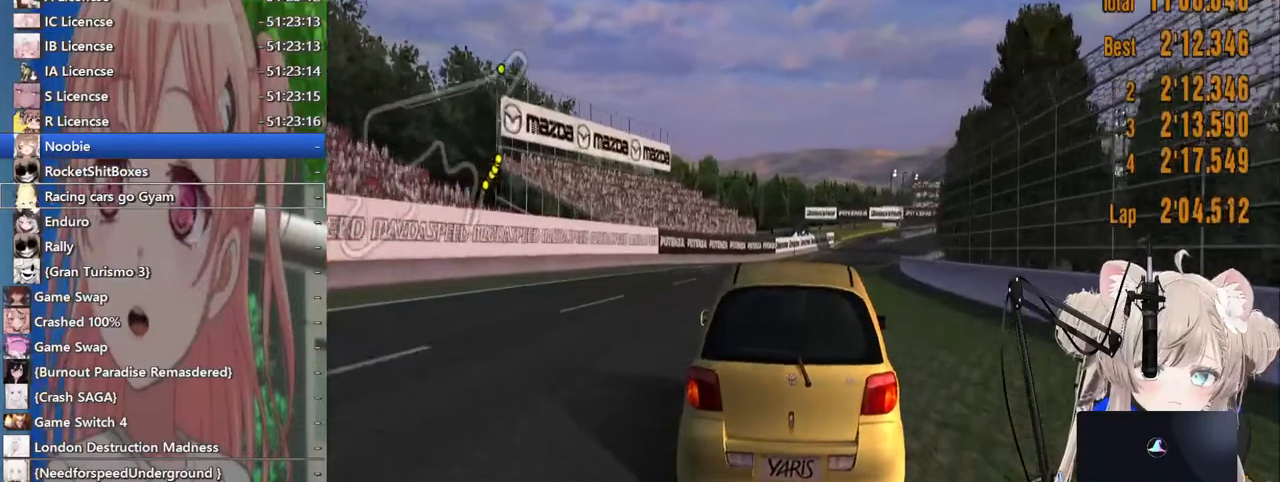
{"buttons": ["R2"], "left_stick": "right", "right_stick": "center", "events": [[100, "left_stick", "center"], [500, "left_stick", "right"]]}
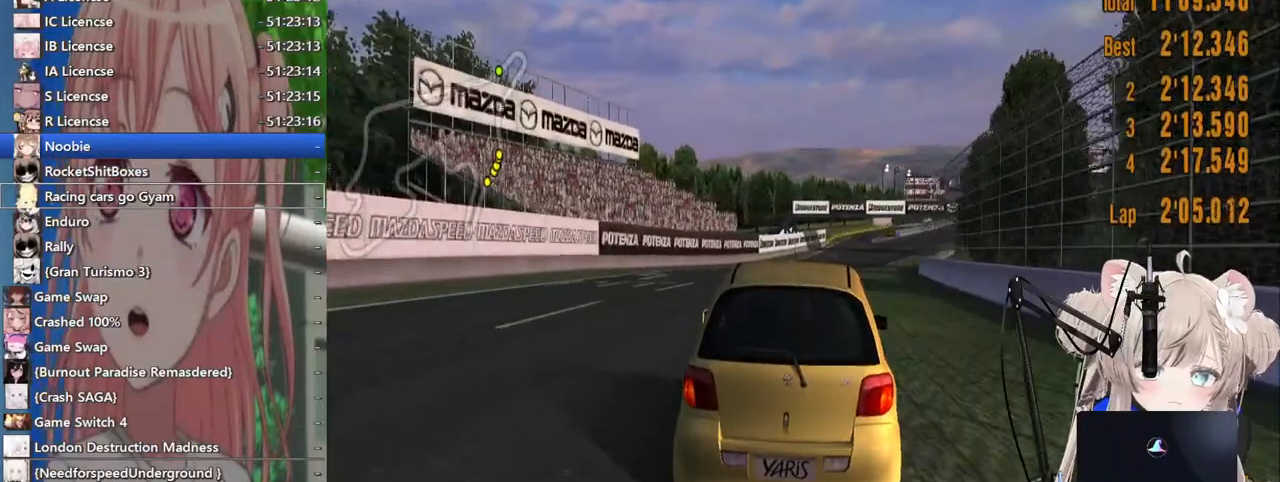
{"buttons": ["R2"], "left_stick": "center", "right_stick": "center", "events": [[167, "left_stick", "center"]]}
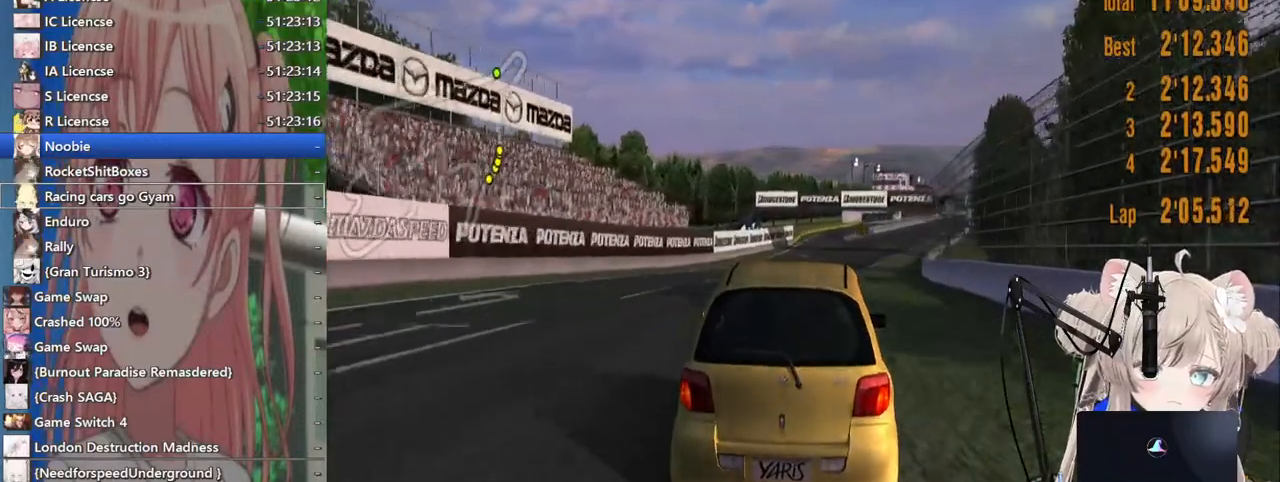
{"buttons": ["R2"], "left_stick": "center", "right_stick": "center", "events": [[67, "CROSS", "down"], [183, "CROSS", "up"], [217, "left_stick", "up-right"], [317, "left_stick", "center"]]}
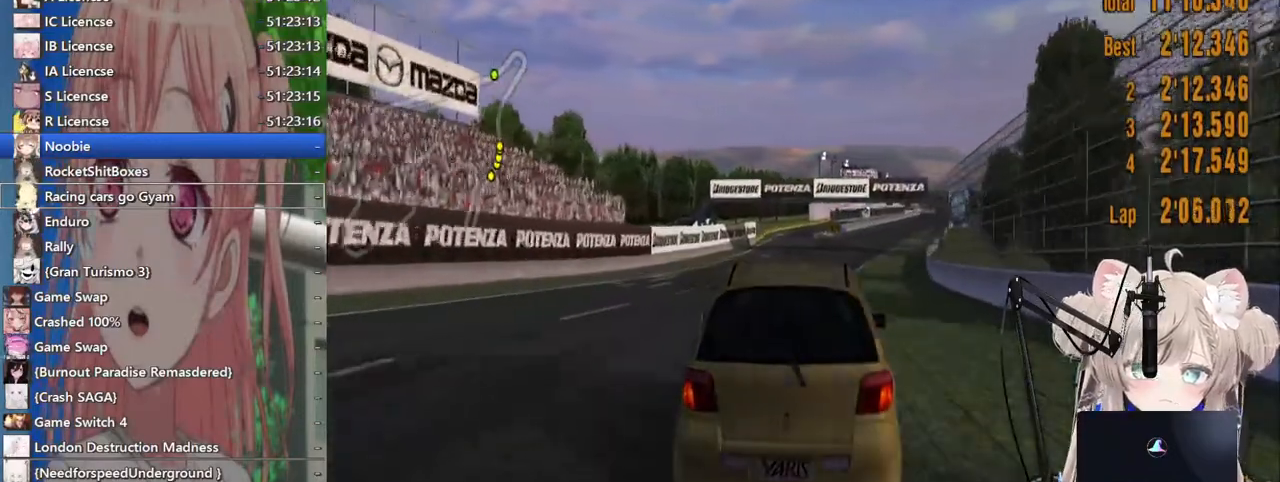
{"buttons": ["R2"], "left_stick": "center", "right_stick": "center", "events": []}
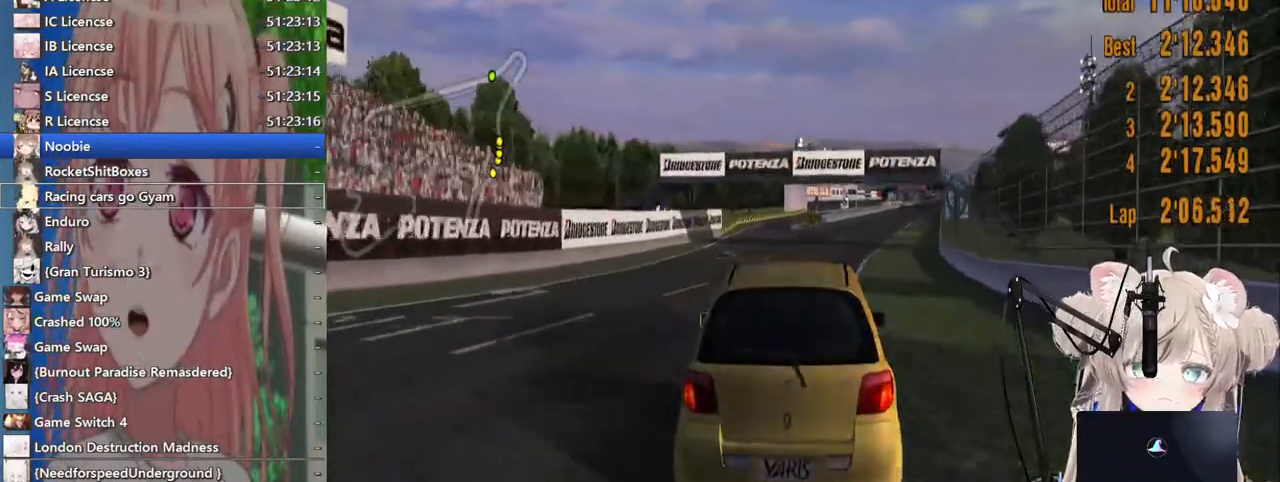
{"buttons": ["R2"], "left_stick": "center", "right_stick": "center", "events": []}
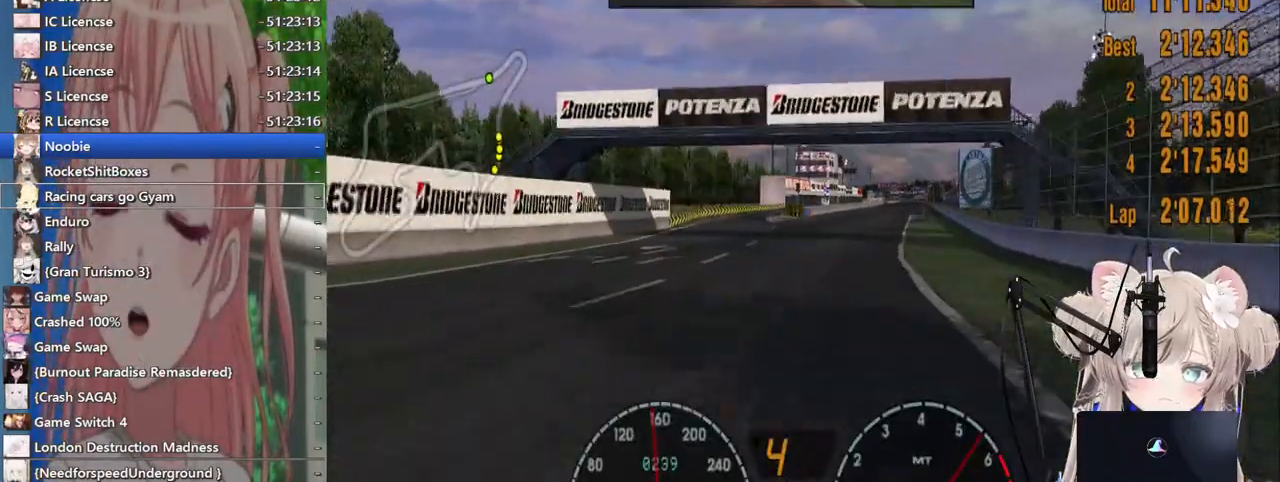
{"buttons": ["R2"], "left_stick": "center", "right_stick": "center", "events": [[67, "left_stick", "right"], [183, "left_stick", "center"]]}
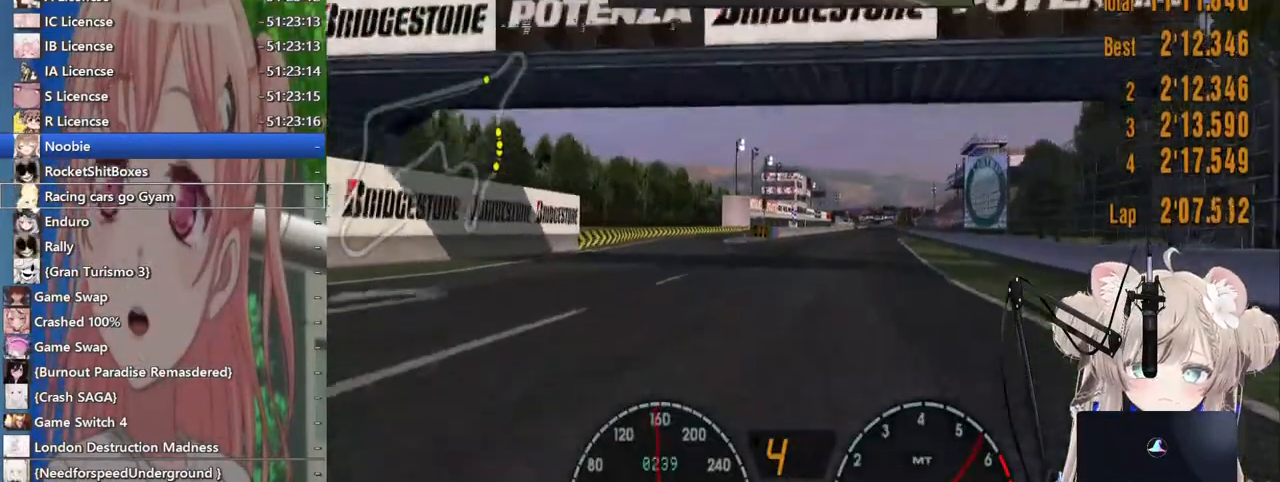
{"buttons": ["R2"], "left_stick": "center", "right_stick": "center", "events": []}
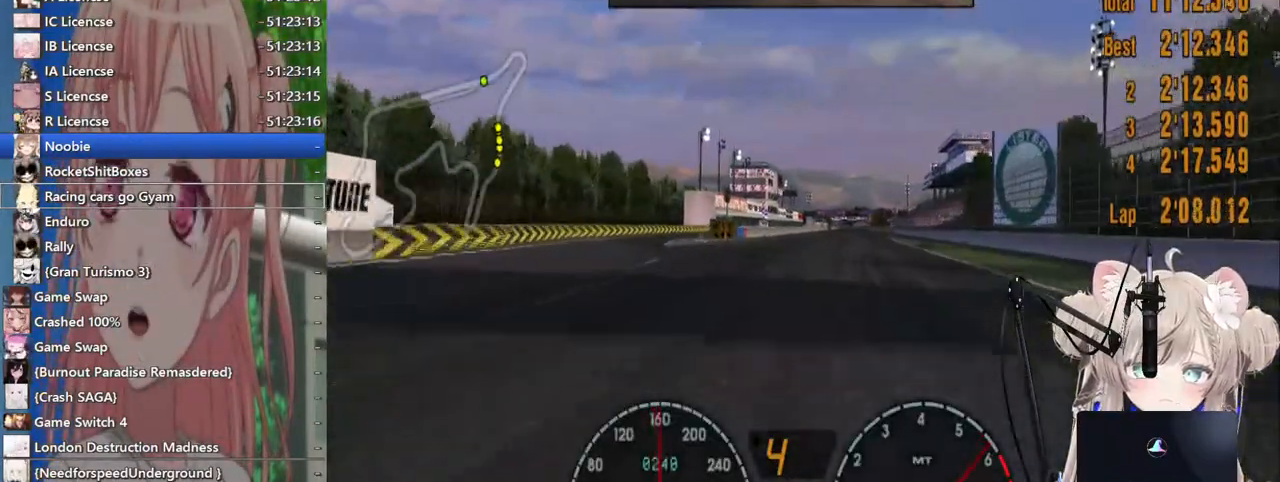
{"buttons": ["R2"], "left_stick": "center", "right_stick": "center", "events": []}
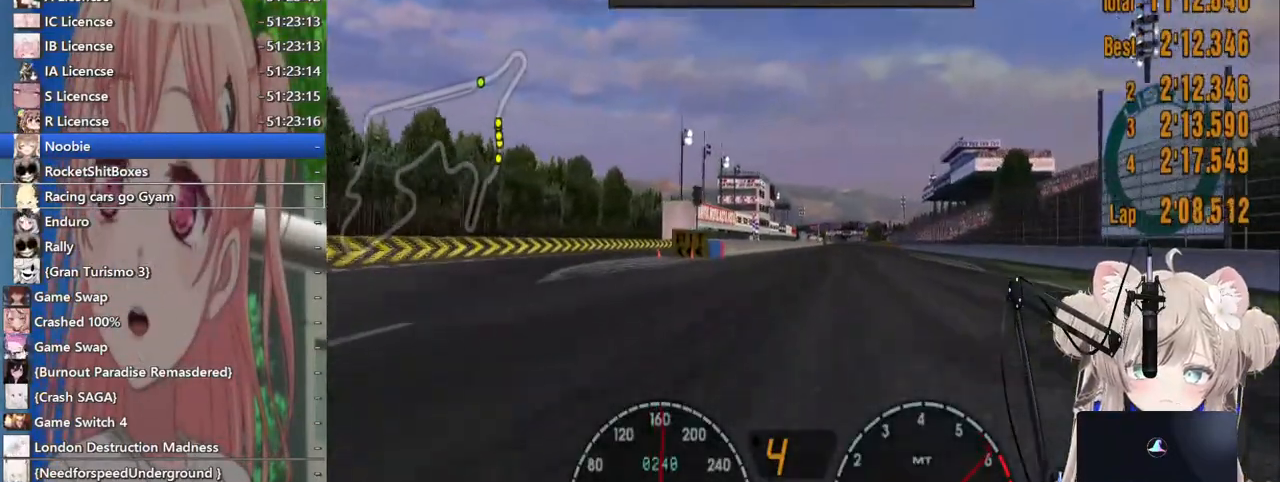
{"buttons": ["R2"], "left_stick": "center", "right_stick": "center", "events": []}
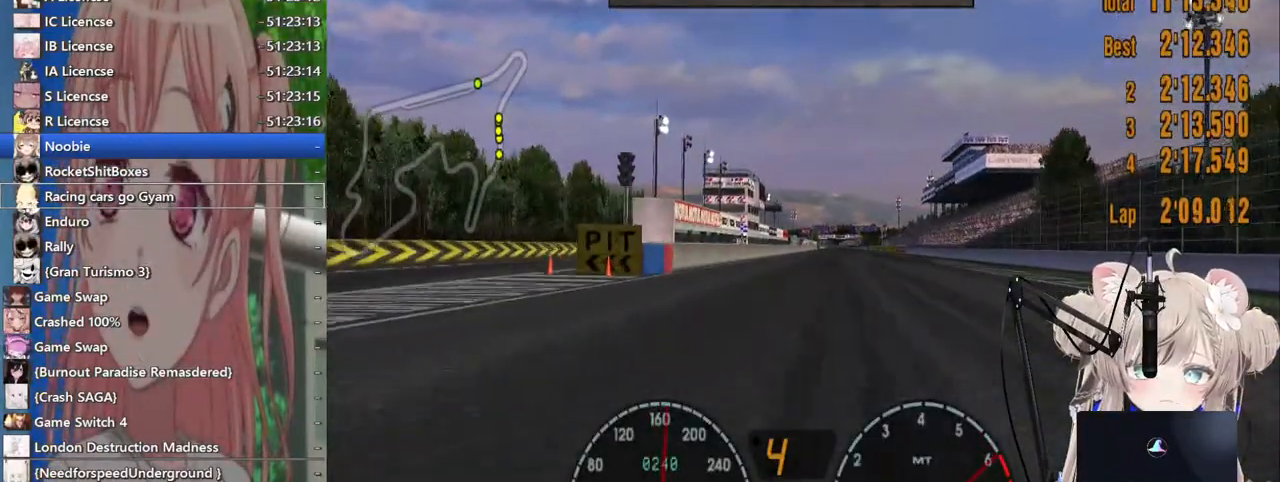
{"buttons": ["R2"], "left_stick": "center", "right_stick": "center", "events": []}
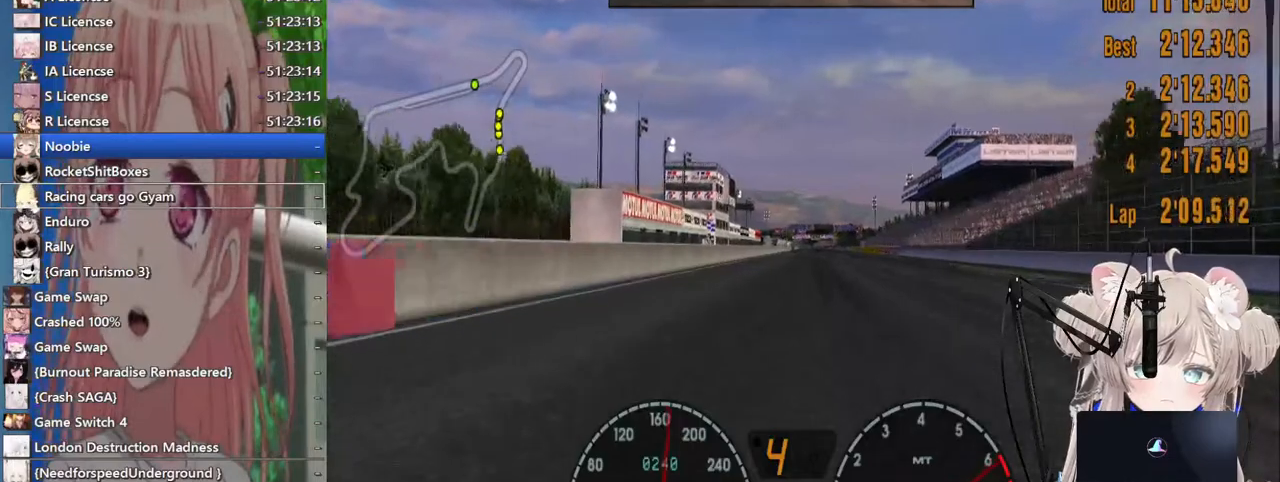
{"buttons": ["R2"], "left_stick": "center", "right_stick": "center", "events": []}
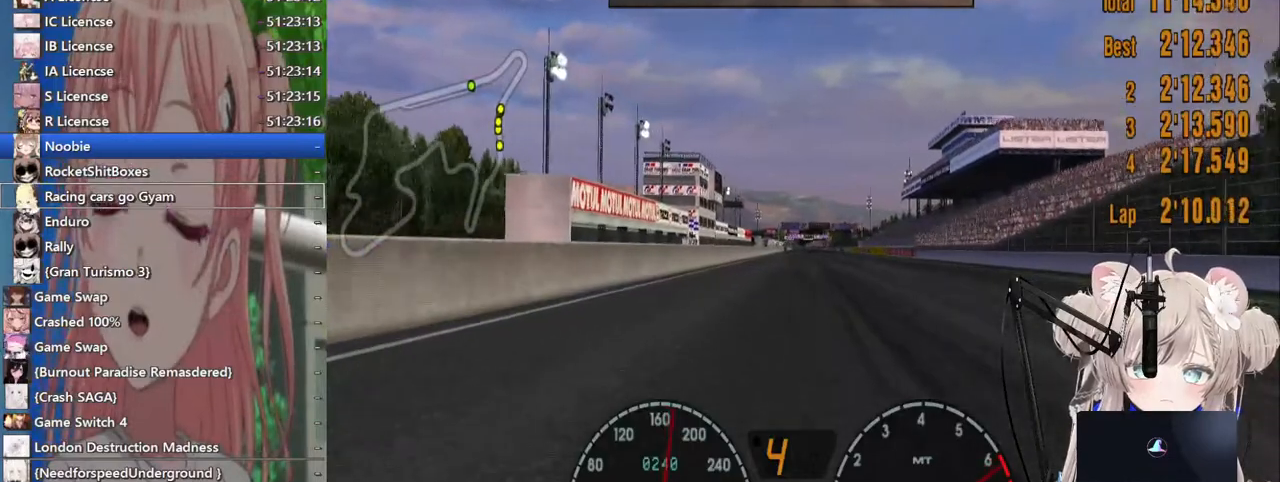
{"buttons": ["R2"], "left_stick": "right", "right_stick": "center", "events": [[467, "left_stick", "right"]]}
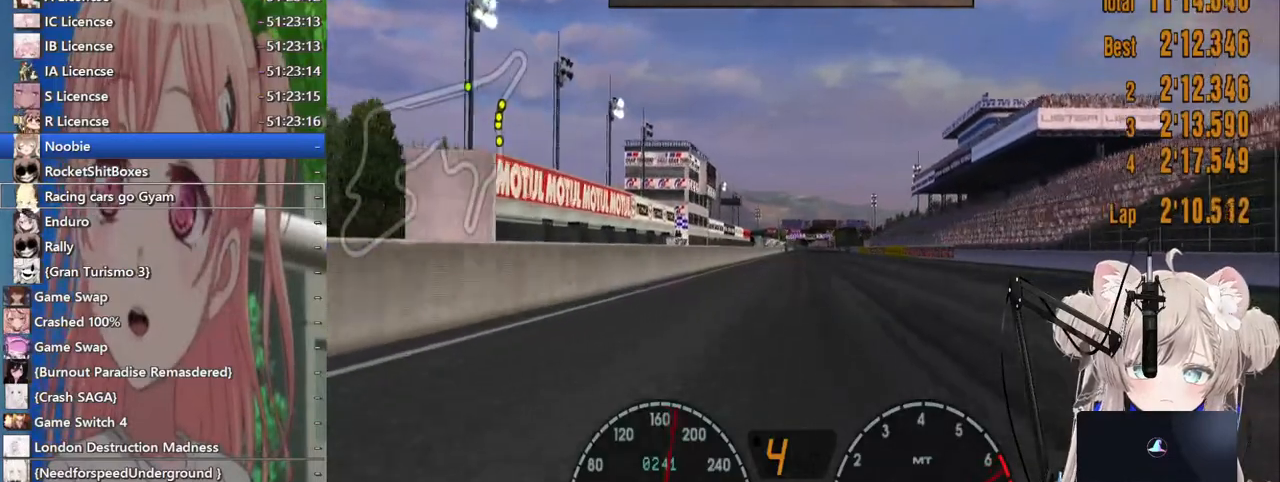
{"buttons": ["R2"], "left_stick": "center", "right_stick": "center", "events": [[83, "left_stick", "center"]]}
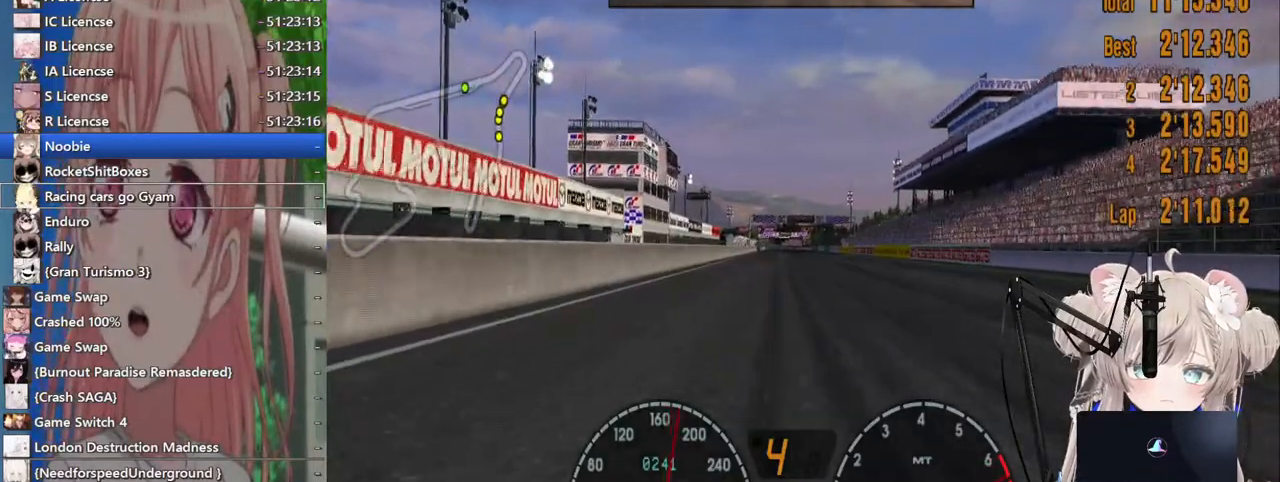
{"buttons": ["R2"], "left_stick": "center", "right_stick": "center", "events": []}
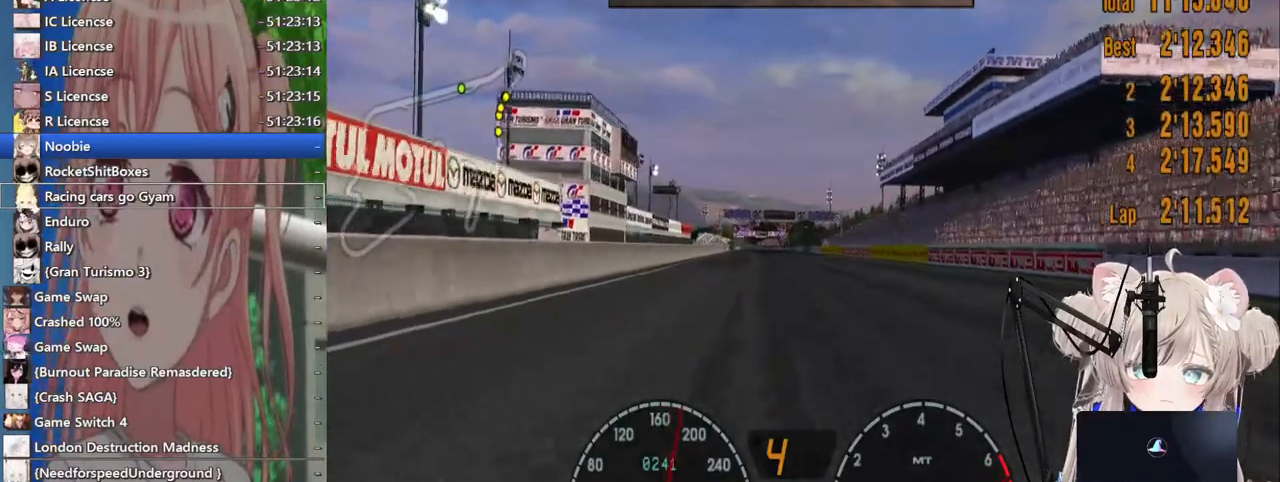
{"buttons": ["R2"], "left_stick": "center", "right_stick": "center", "events": [[167, "CROSS", "down"], [300, "CROSS", "up"]]}
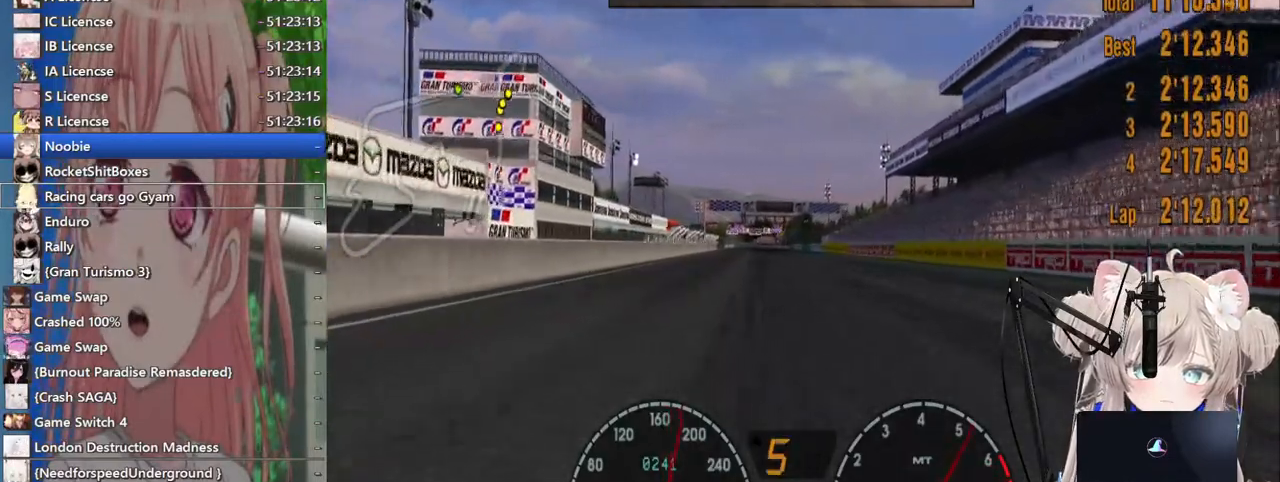
{"buttons": ["R2"], "left_stick": "center", "right_stick": "center", "events": []}
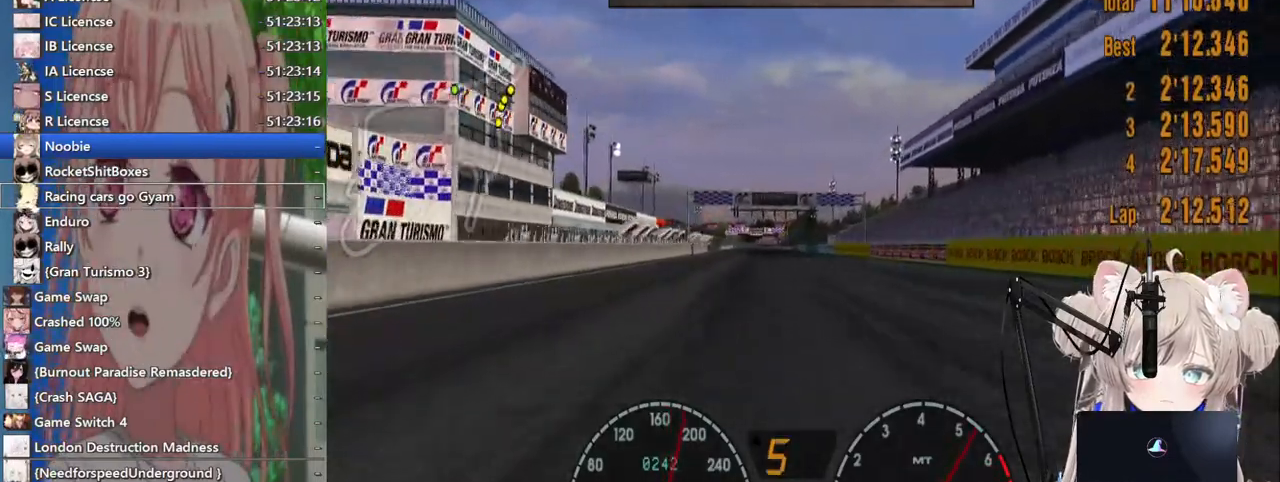
{"buttons": ["R2"], "left_stick": "center", "right_stick": "center", "events": []}
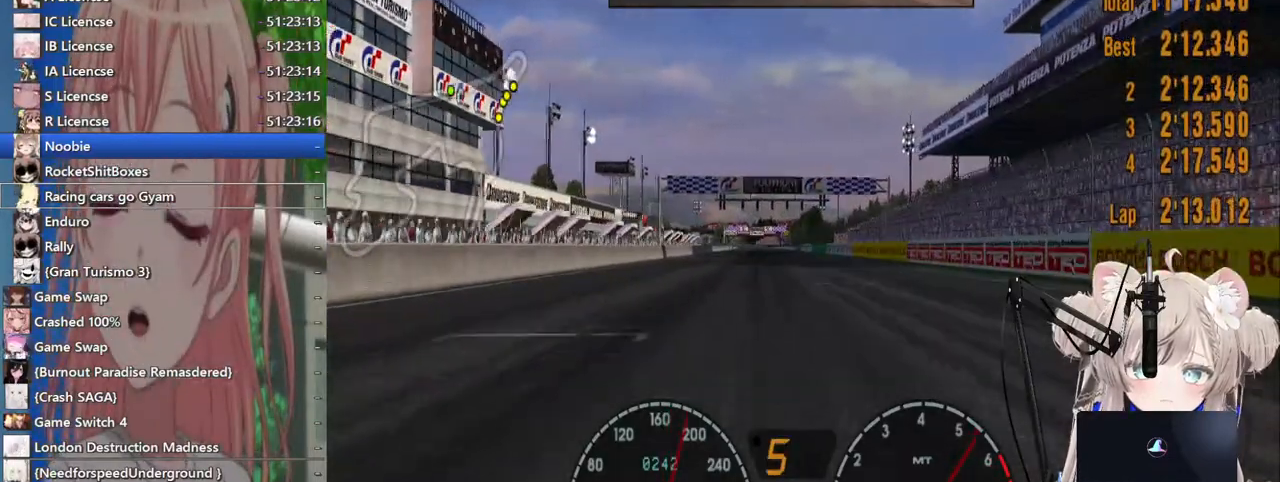
{"buttons": ["R2"], "left_stick": "center", "right_stick": "center", "events": []}
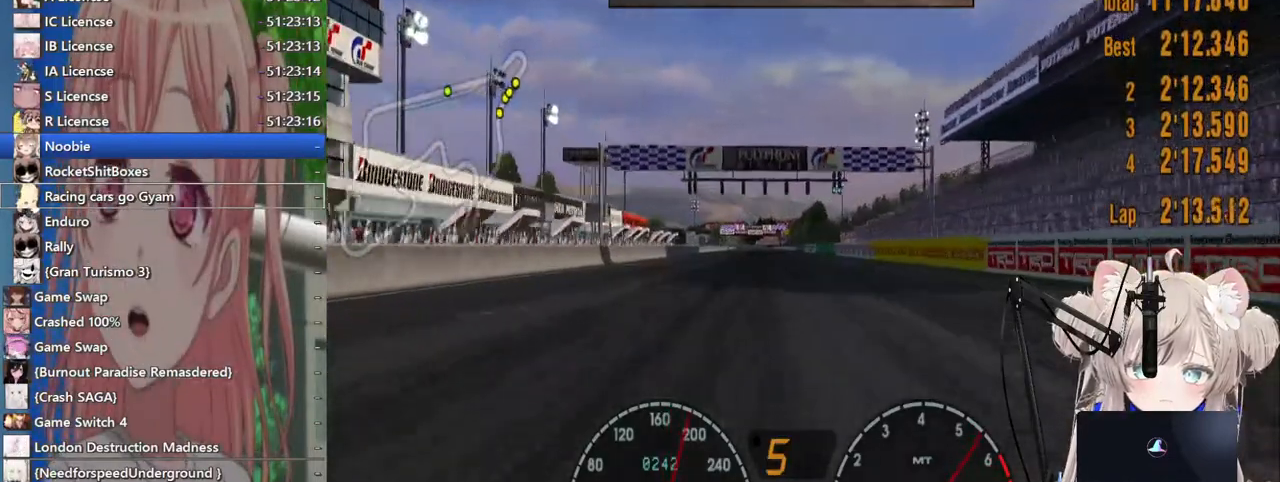
{"buttons": ["R2"], "left_stick": "center", "right_stick": "center", "events": []}
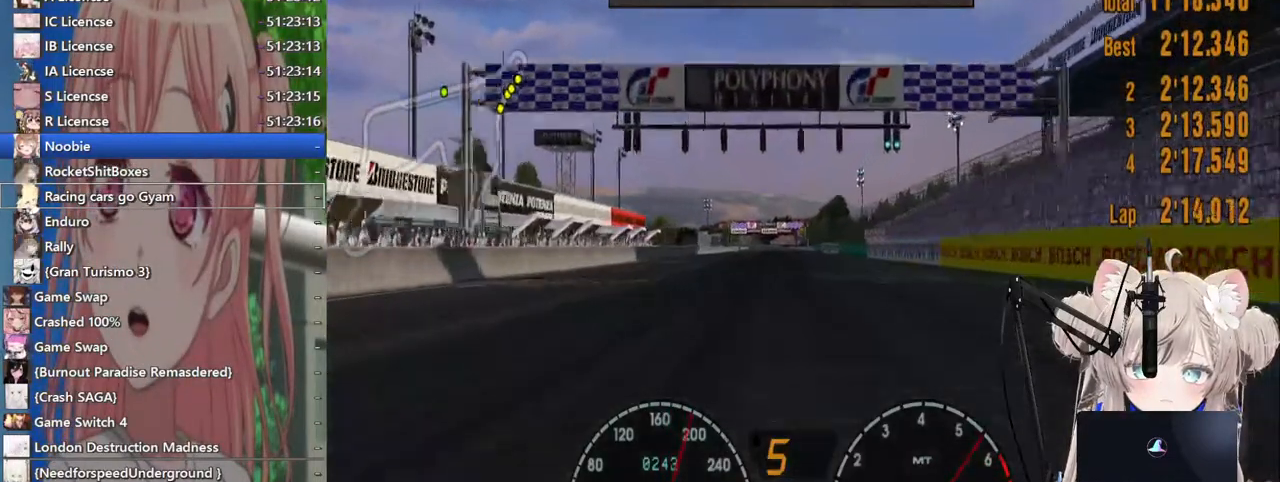
{"buttons": ["R2"], "left_stick": "center", "right_stick": "center", "events": []}
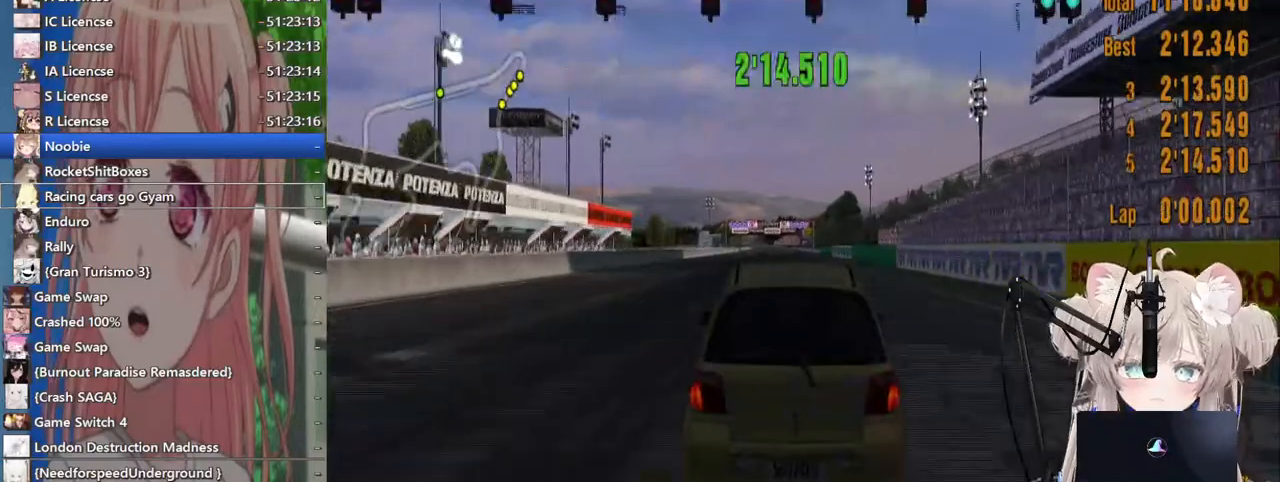
{"buttons": ["R2"], "left_stick": "center", "right_stick": "center", "events": []}
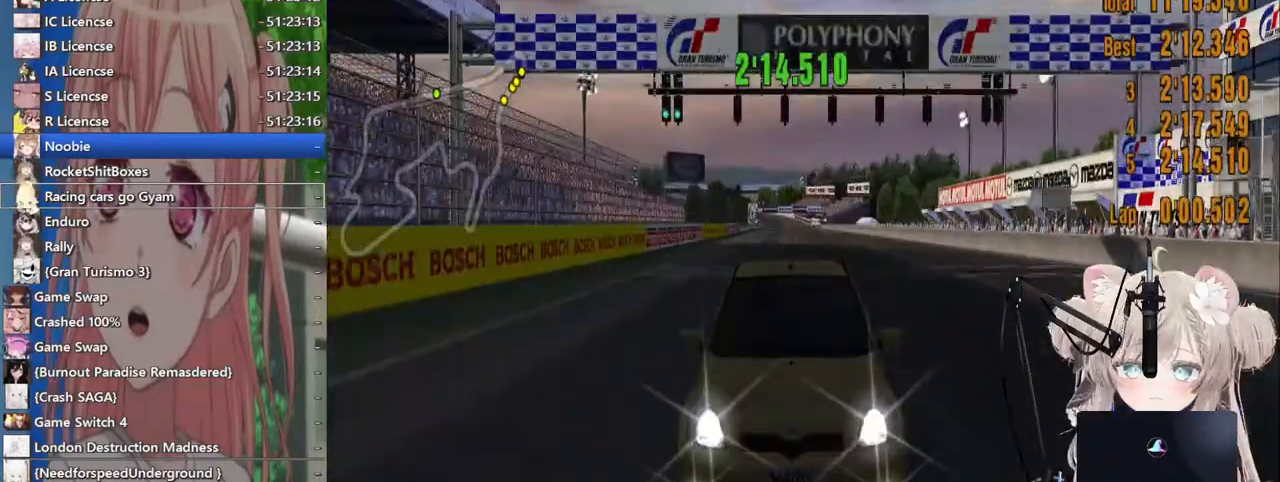
{"buttons": ["R2"], "left_stick": "center", "right_stick": "center"}
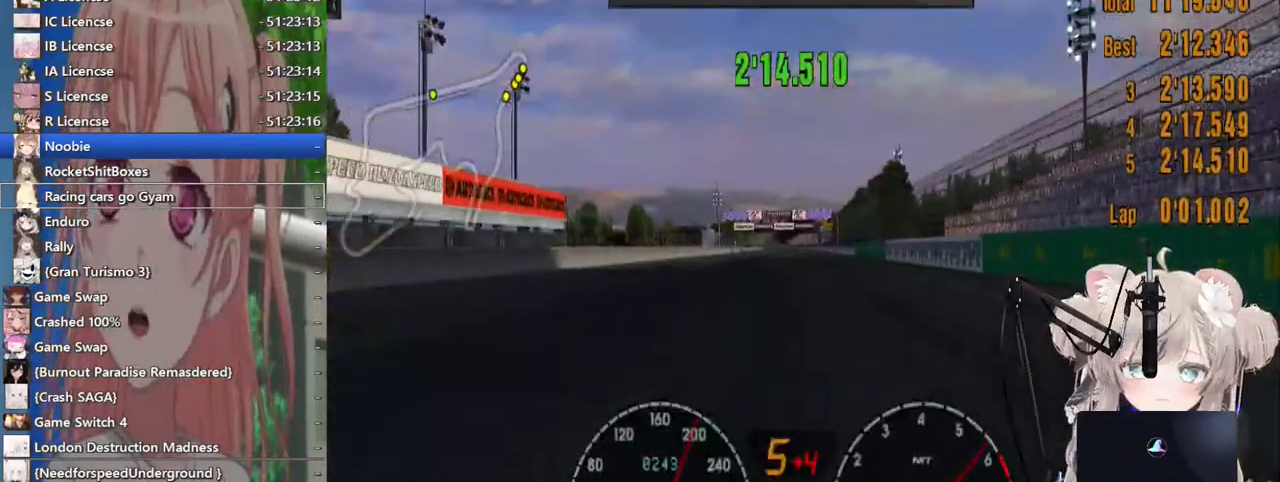
{"buttons": ["R2"], "left_stick": "center", "right_stick": "center", "events": [[117, "left_stick", "right"], [200, "left_stick", "center"], [400, "left_stick", "up-left"], [467, "left_stick", "center"]]}
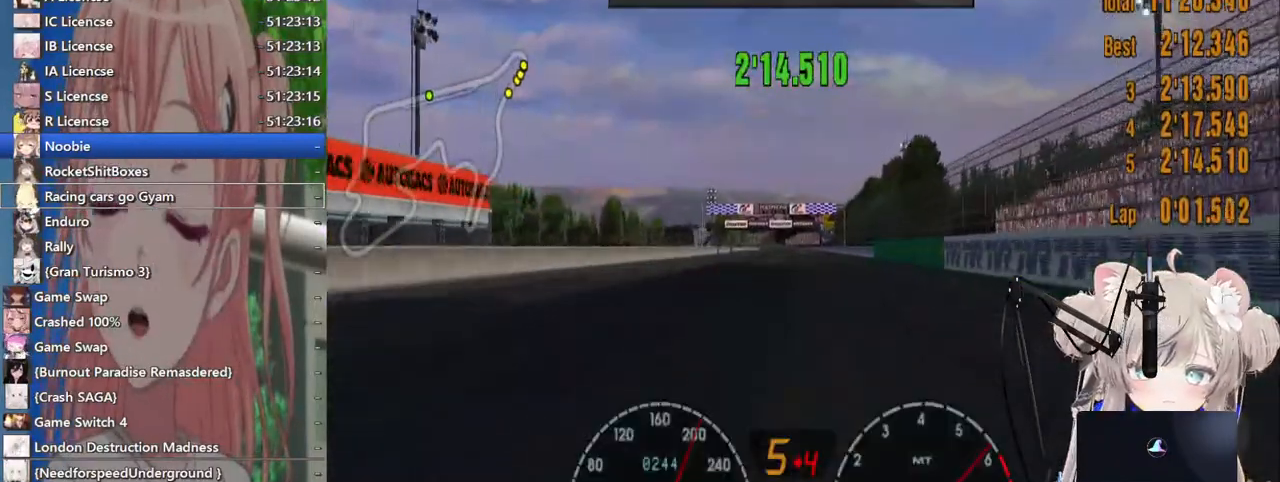
{"buttons": ["R2"], "left_stick": "up-right", "right_stick": "center", "events": [[483, "left_stick", "up-right"]]}
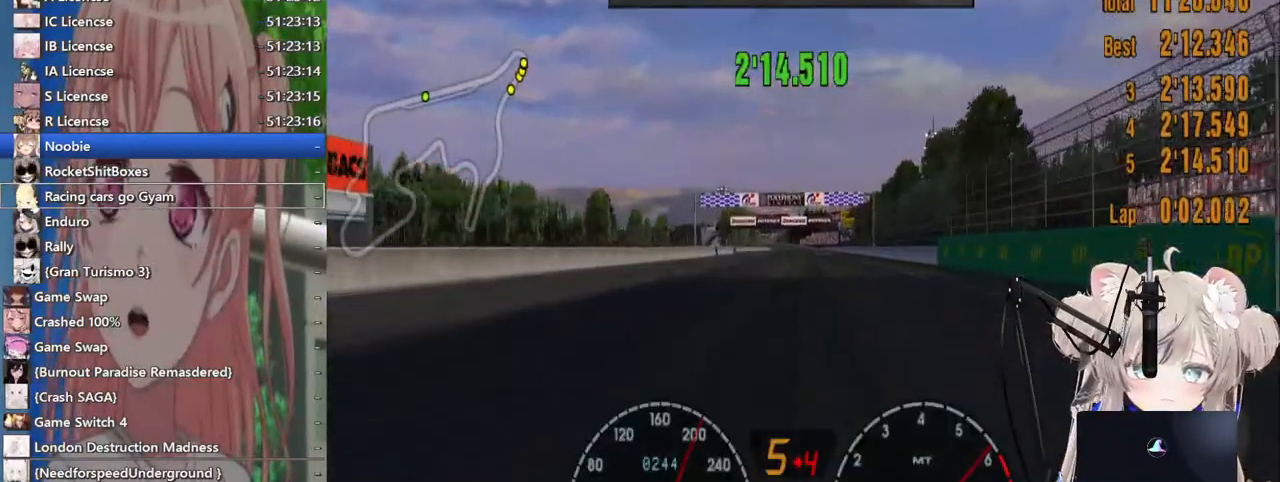
{"buttons": ["R2"], "left_stick": "center", "right_stick": "center", "events": [[117, "left_stick", "center"]]}
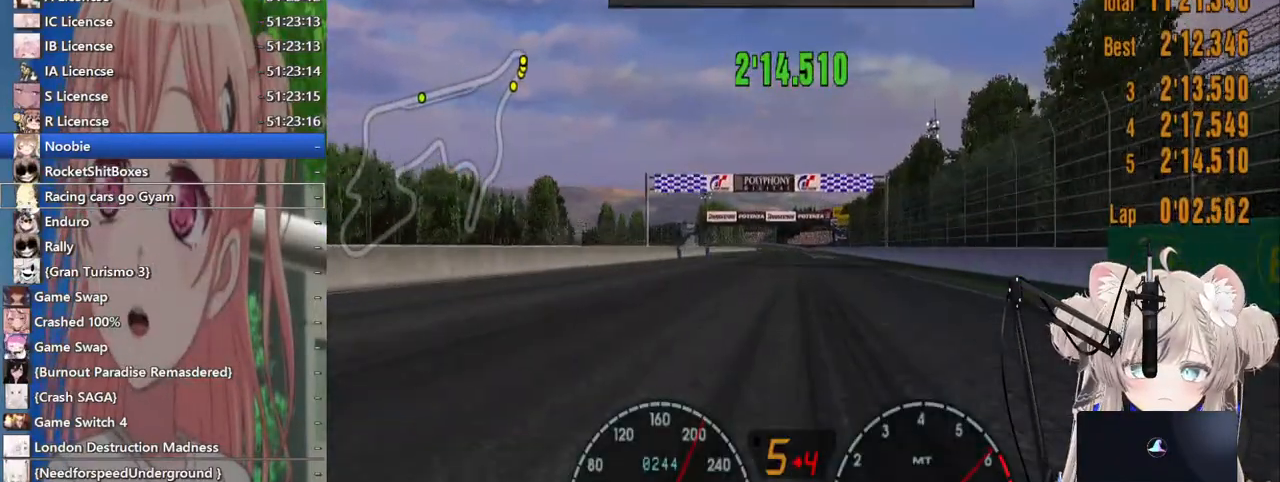
{"buttons": ["R2"], "left_stick": "center", "right_stick": "center", "events": []}